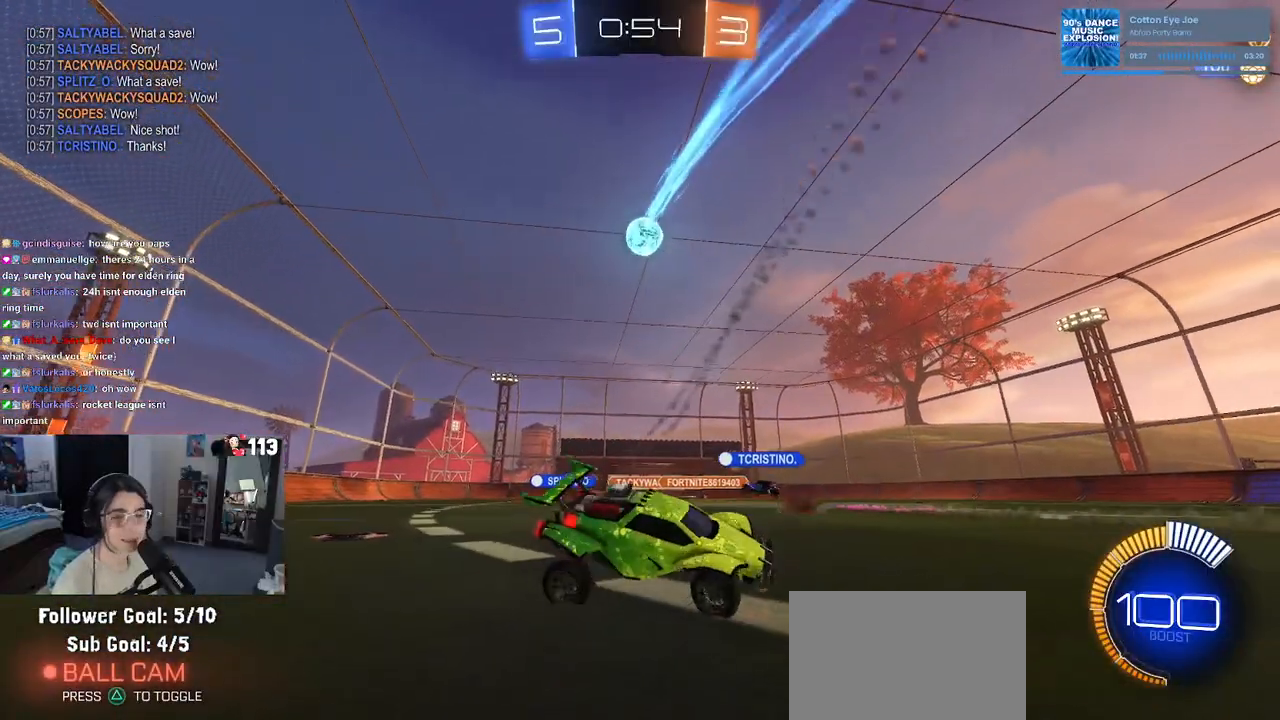
Gameplay with a controller (PlayStation layout); each line is a JSON object with the inputs held at the frame after it. "events" lists button and stick changes between this image and that frame as [ms after this image, input, new state], when the widget could be followed in between.
{"buttons": ["R2"], "left_stick": "right", "right_stick": "center", "events": []}
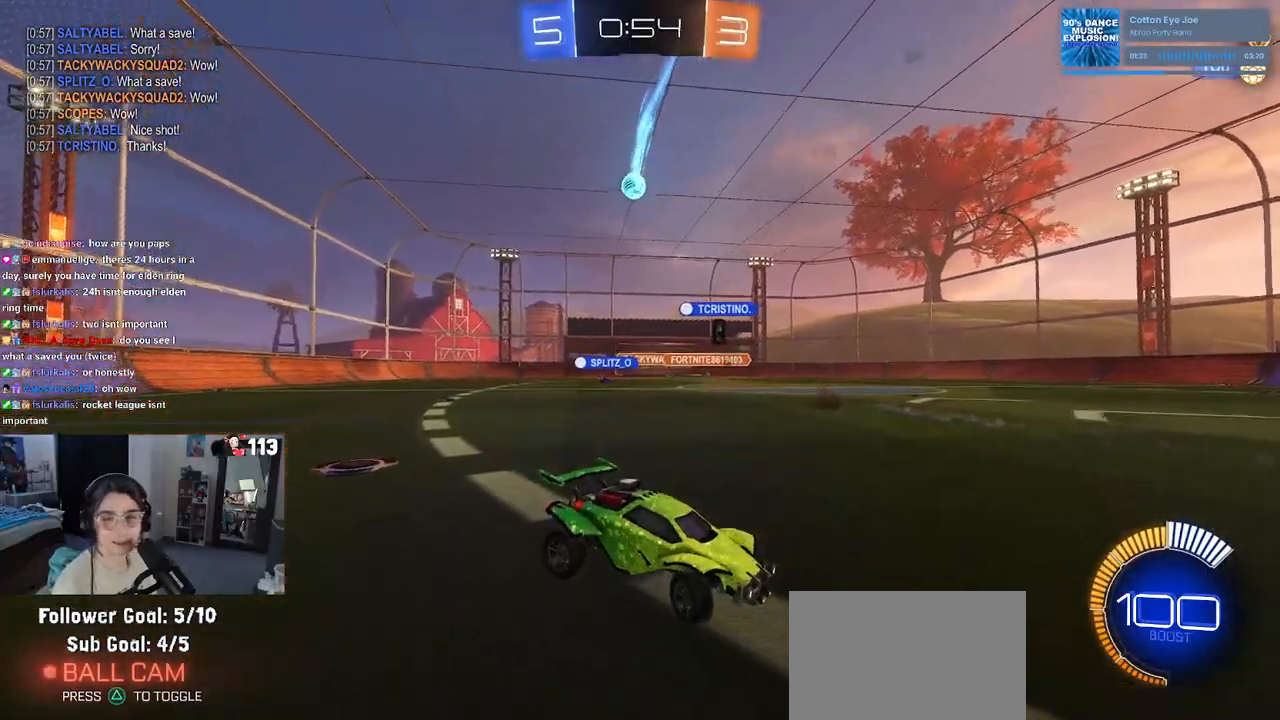
{"buttons": ["R2"], "left_stick": "right", "right_stick": "center", "events": []}
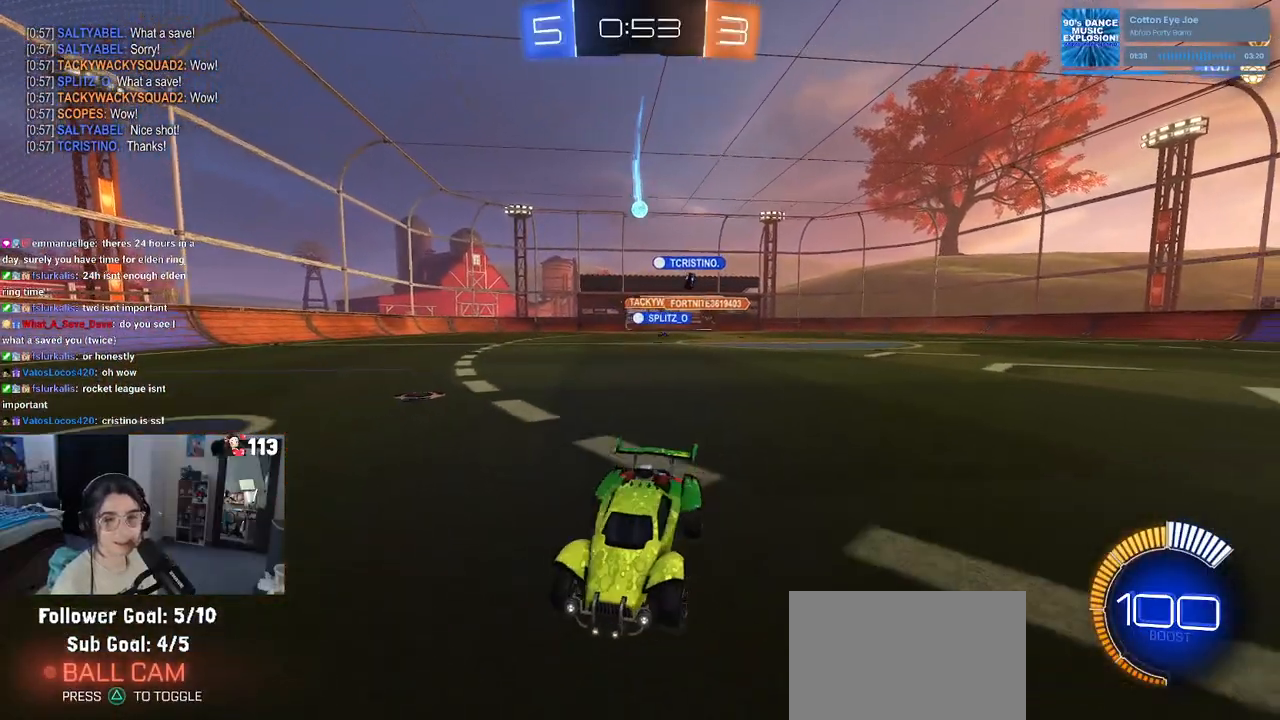
{"buttons": ["R2"], "left_stick": "left", "right_stick": "center", "events": [[17, "left_stick", "center"], [150, "left_stick", "left"]]}
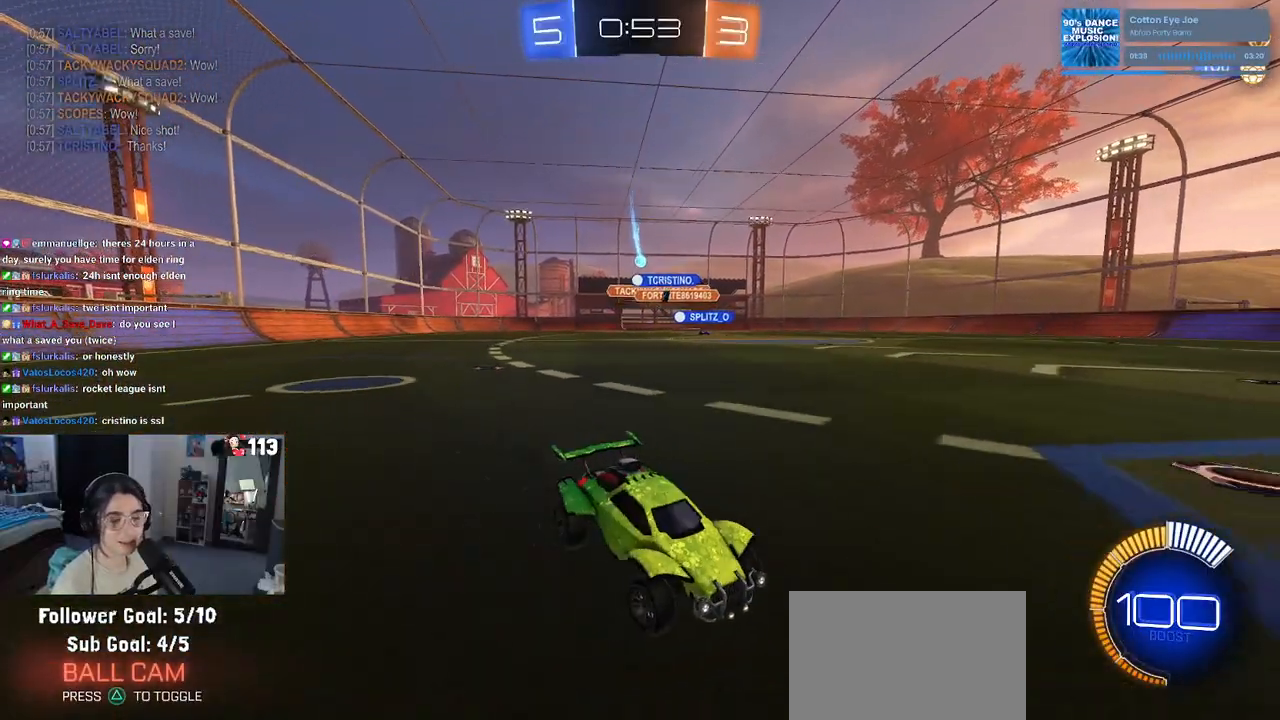
{"buttons": ["R2"], "left_stick": "left", "right_stick": "center", "events": []}
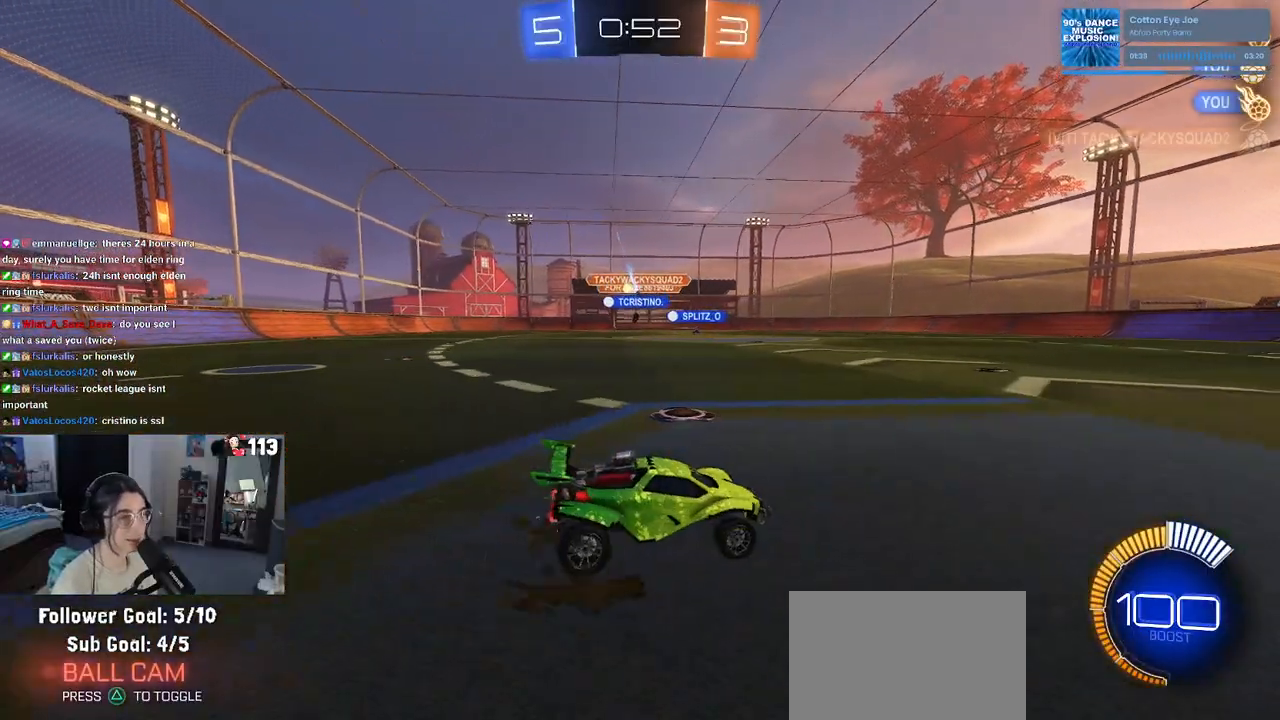
{"buttons": ["SQUARE", "R2"], "left_stick": "down-right", "right_stick": "center", "events": [[300, "left_stick", "down-right"], [417, "SQUARE", "down"]]}
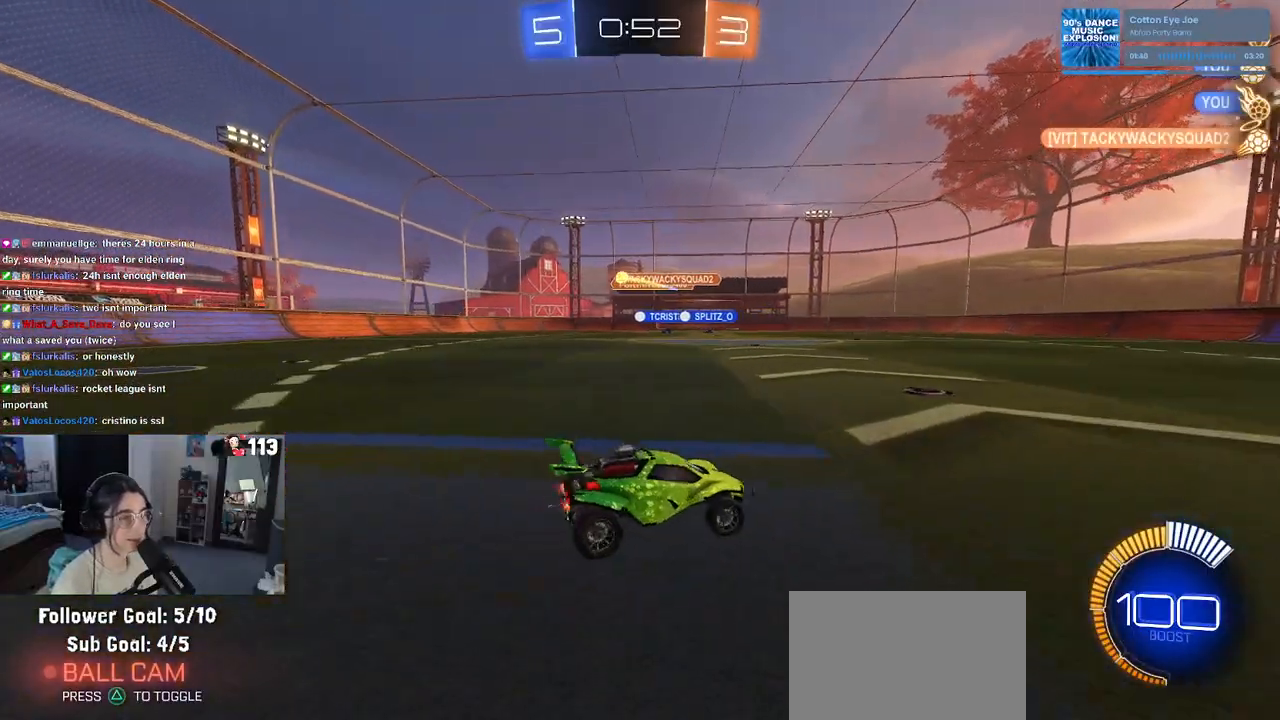
{"buttons": ["R2"], "left_stick": "down-right", "right_stick": "center", "events": [[83, "SQUARE", "up"]]}
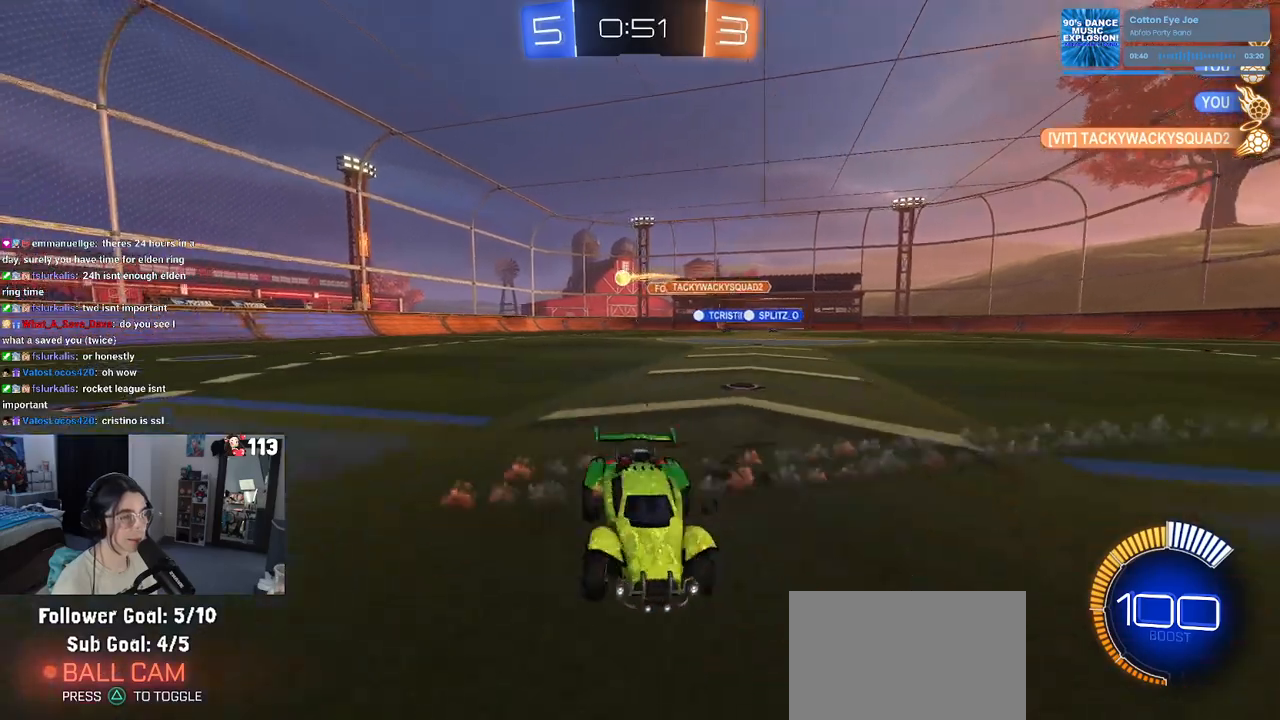
{"buttons": ["R2"], "left_stick": "down-right", "right_stick": "center", "events": [[100, "left_stick", "center"], [317, "left_stick", "down-right"], [350, "SQUARE", "down"], [433, "SQUARE", "up"]]}
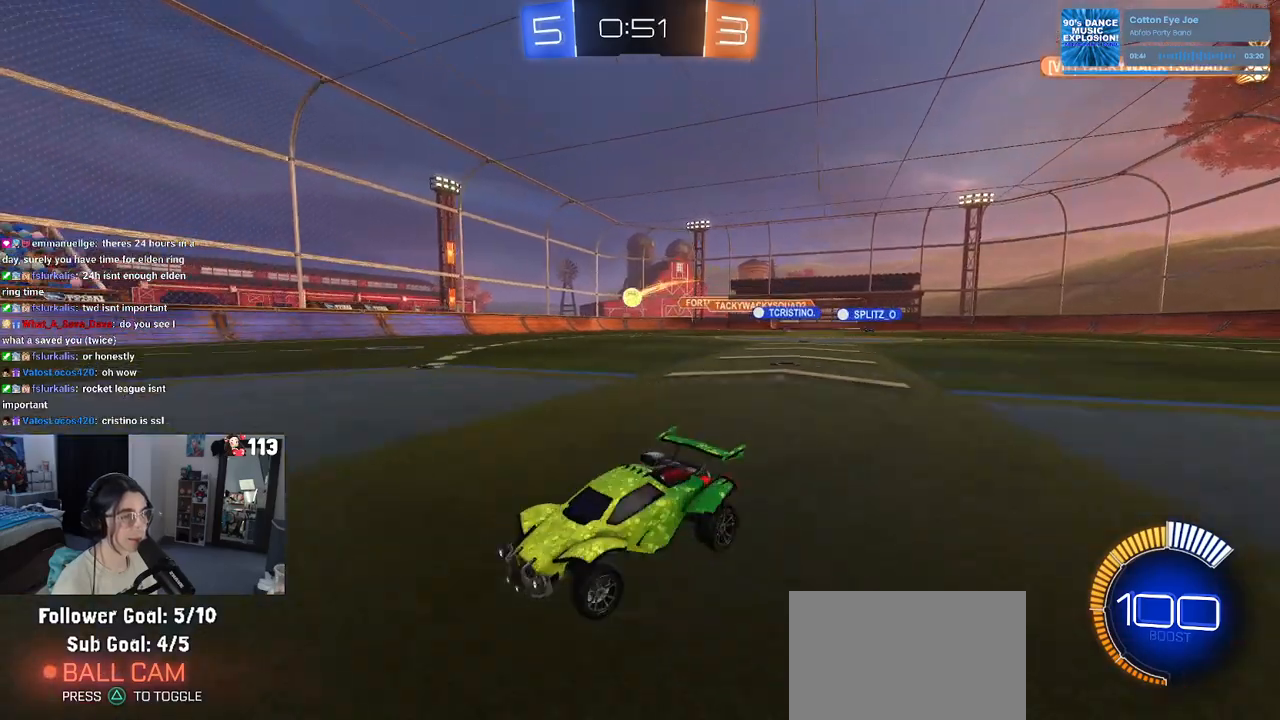
{"buttons": ["R2"], "left_stick": "down-right", "right_stick": "center", "events": [[100, "L2", "down"], [117, "R2", "up"], [250, "R2", "down"], [317, "L2", "up"]]}
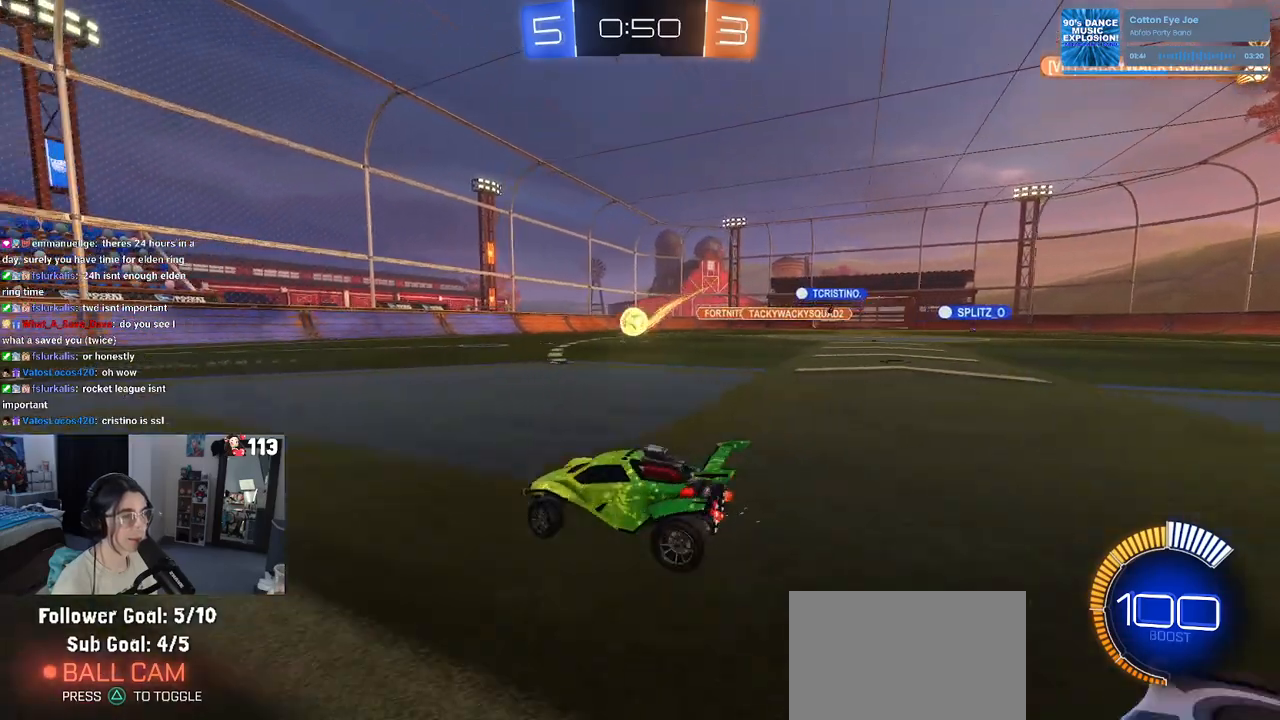
{"buttons": ["R1", "R2"], "left_stick": "center", "right_stick": "center", "events": [[133, "CROSS", "down"], [167, "left_stick", "down"], [233, "R1", "down"], [350, "CROSS", "up"], [350, "left_stick", "center"]]}
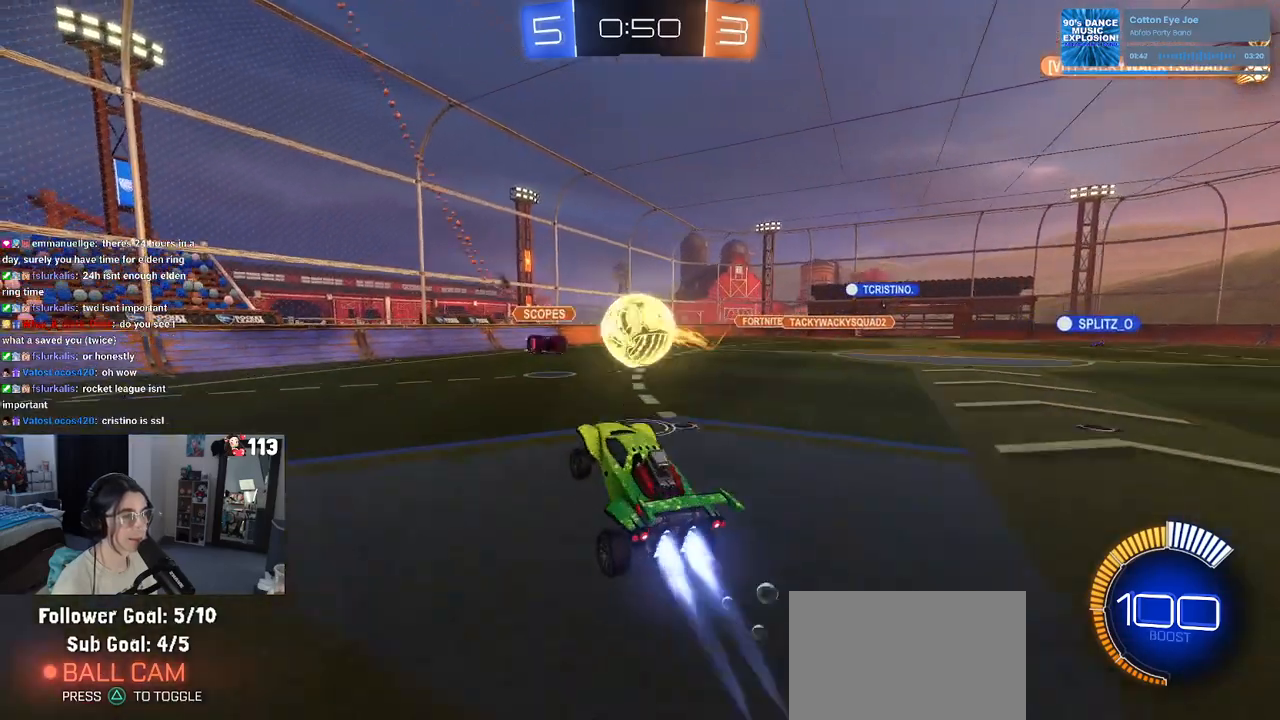
{"buttons": ["R1", "R2"], "left_stick": "down", "right_stick": "center", "events": [[83, "left_stick", "up"], [133, "CROSS", "down"], [250, "left_stick", "down"], [267, "CROSS", "up"]]}
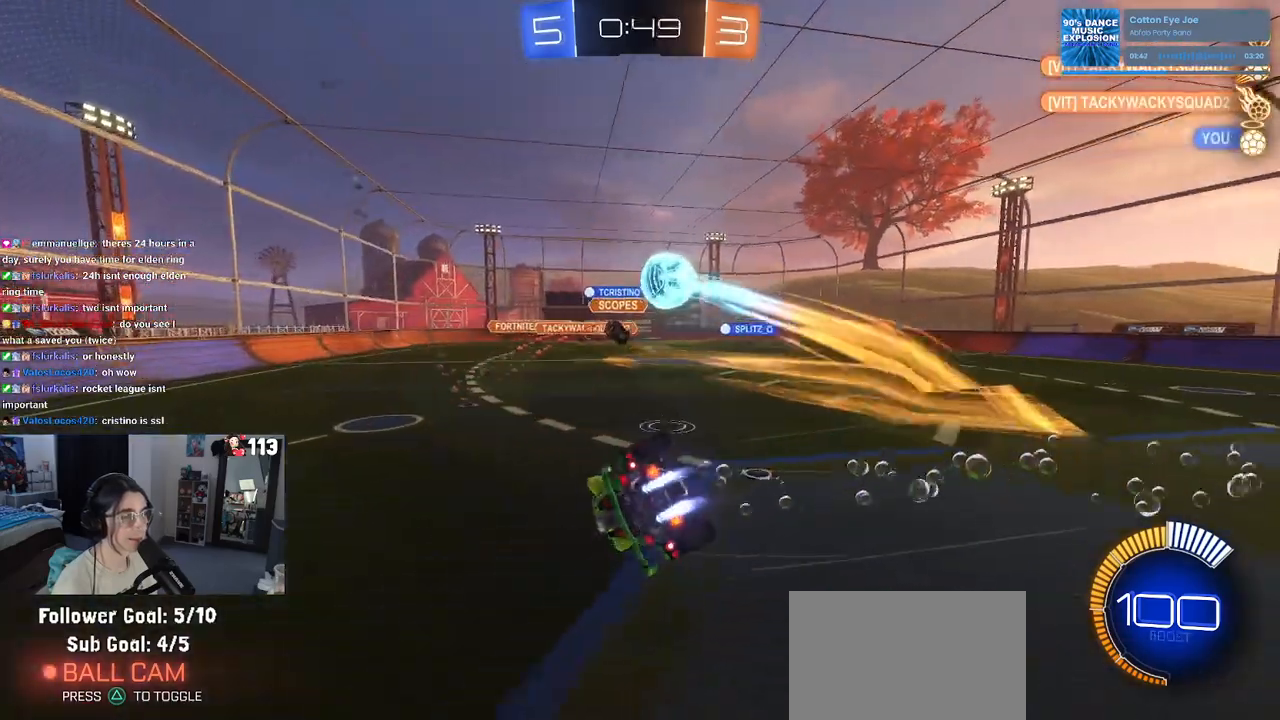
{"buttons": ["SQUARE", "R1", "R2"], "left_stick": "left", "right_stick": "center", "events": [[467, "SQUARE", "down"], [467, "left_stick", "left"]]}
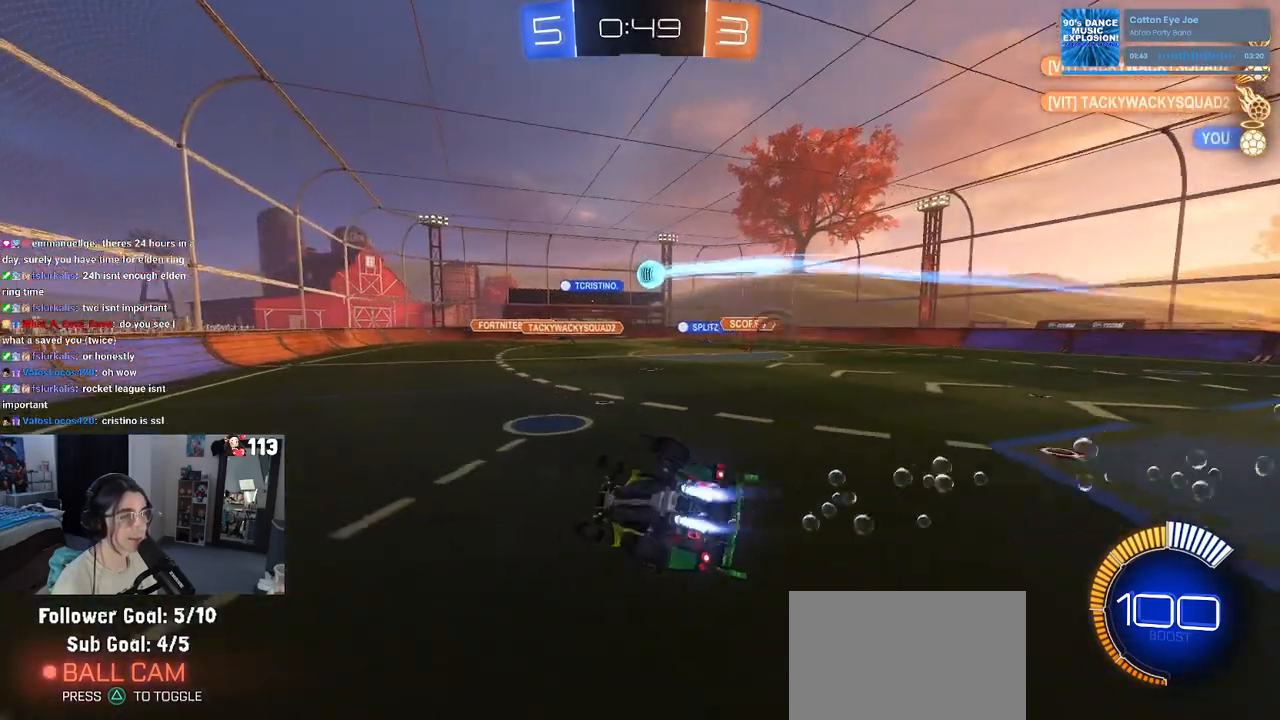
{"buttons": ["R2"], "left_stick": "left", "right_stick": "center", "events": [[67, "R1", "up"], [200, "SQUARE", "up"]]}
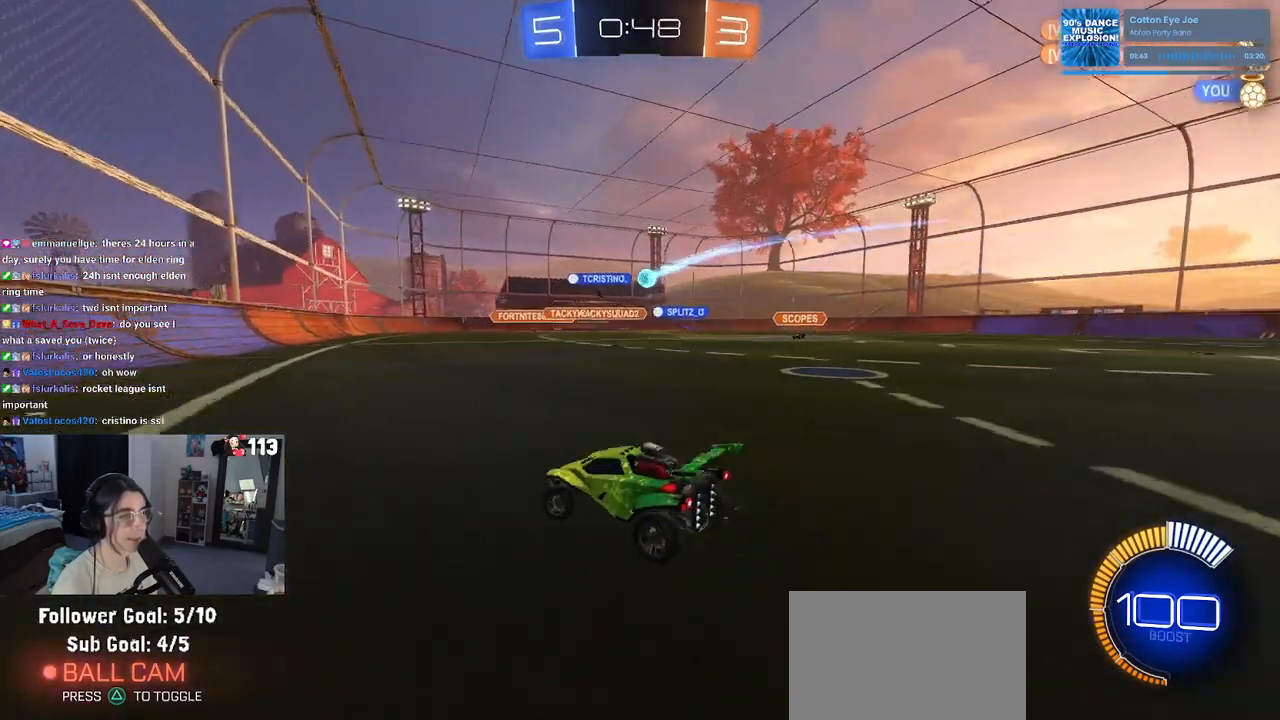
{"buttons": ["R2"], "left_stick": "left", "right_stick": "center", "events": []}
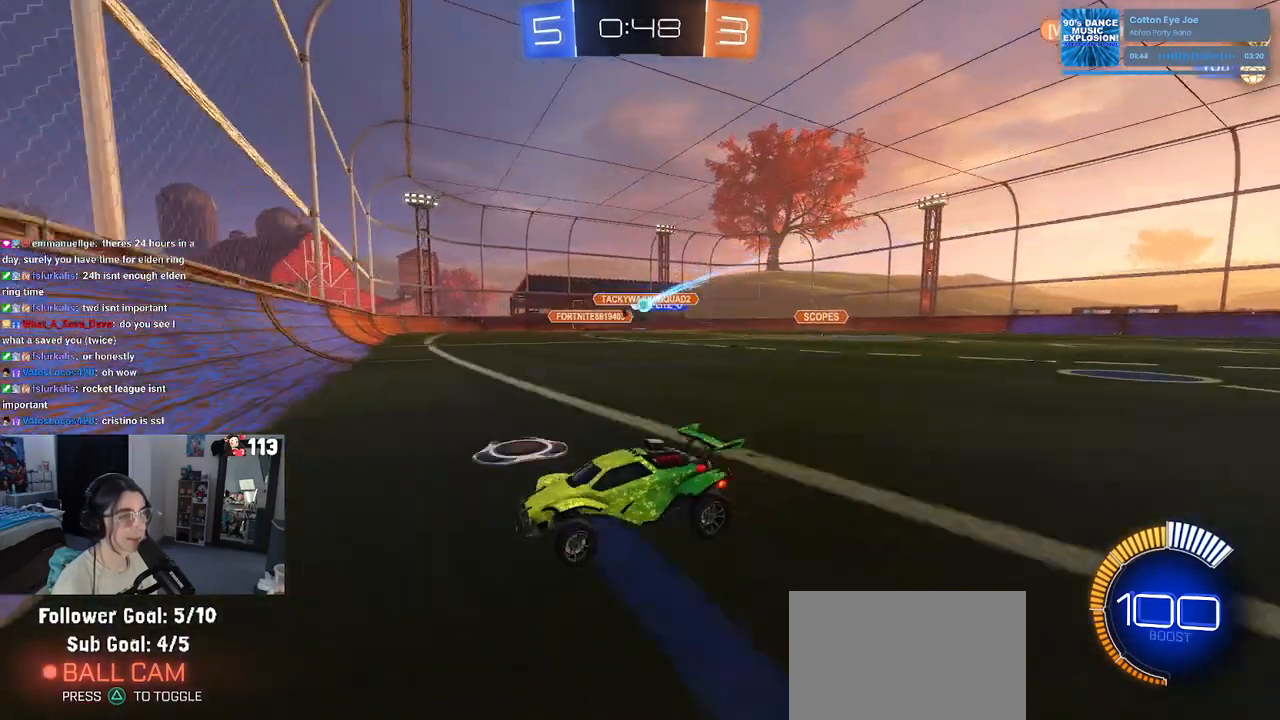
{"buttons": ["SQUARE", "R2"], "left_stick": "left", "right_stick": "center", "events": [[383, "SQUARE", "down"]]}
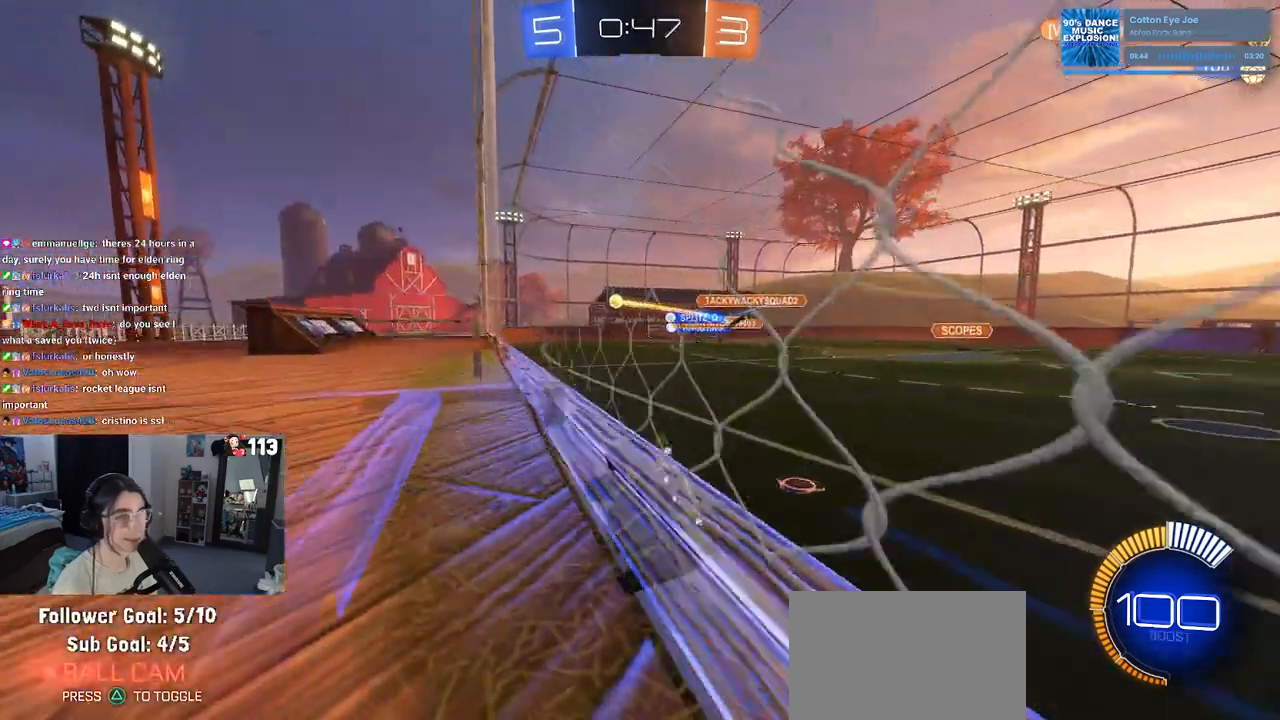
{"buttons": ["R1", "R2"], "left_stick": "left", "right_stick": "center", "events": [[33, "SQUARE", "up"], [150, "R1", "down"]]}
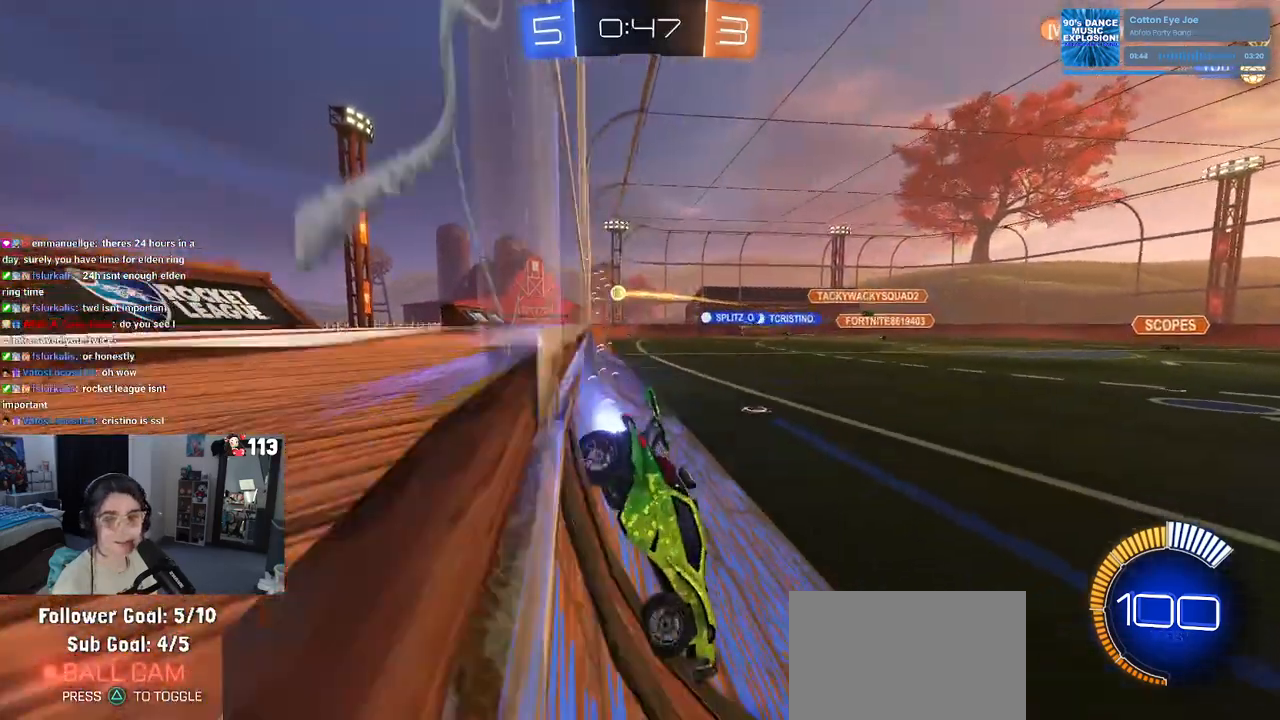
{"buttons": ["R1", "R2"], "left_stick": "center", "right_stick": "center", "events": [[400, "left_stick", "center"]]}
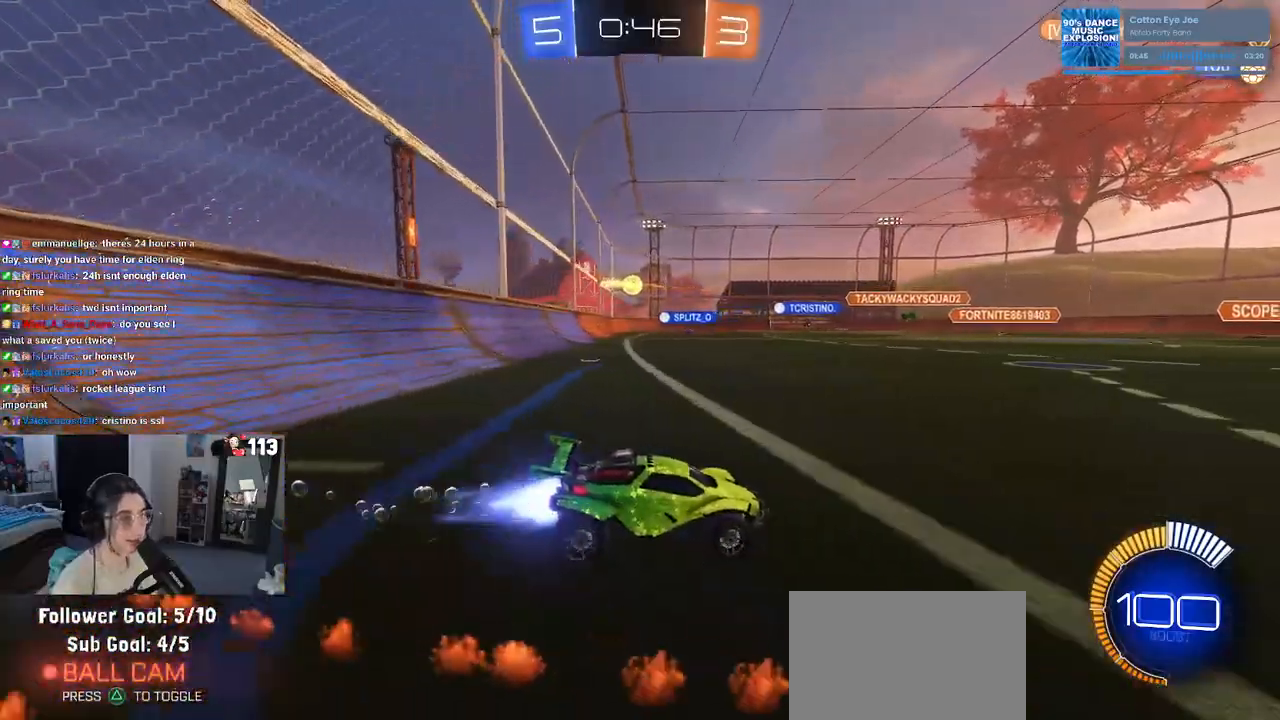
{"buttons": ["R2"], "left_stick": "left", "right_stick": "center", "events": [[167, "left_stick", "left"], [217, "R1", "up"]]}
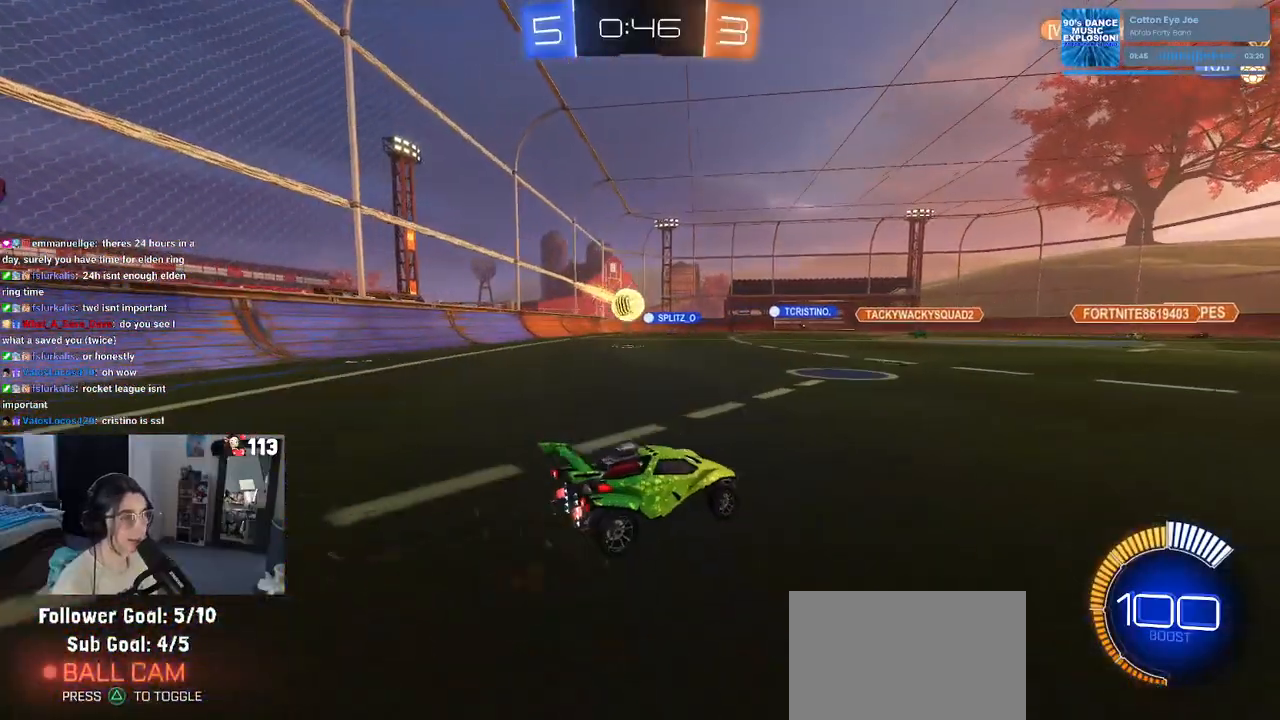
{"buttons": ["CROSS", "L2", "R2"], "left_stick": "left", "right_stick": "center", "events": [[183, "L2", "down"], [250, "left_stick", "down-left"], [267, "CROSS", "down"], [433, "left_stick", "left"], [450, "CROSS", "up"], [467, "CROSS", "down"]]}
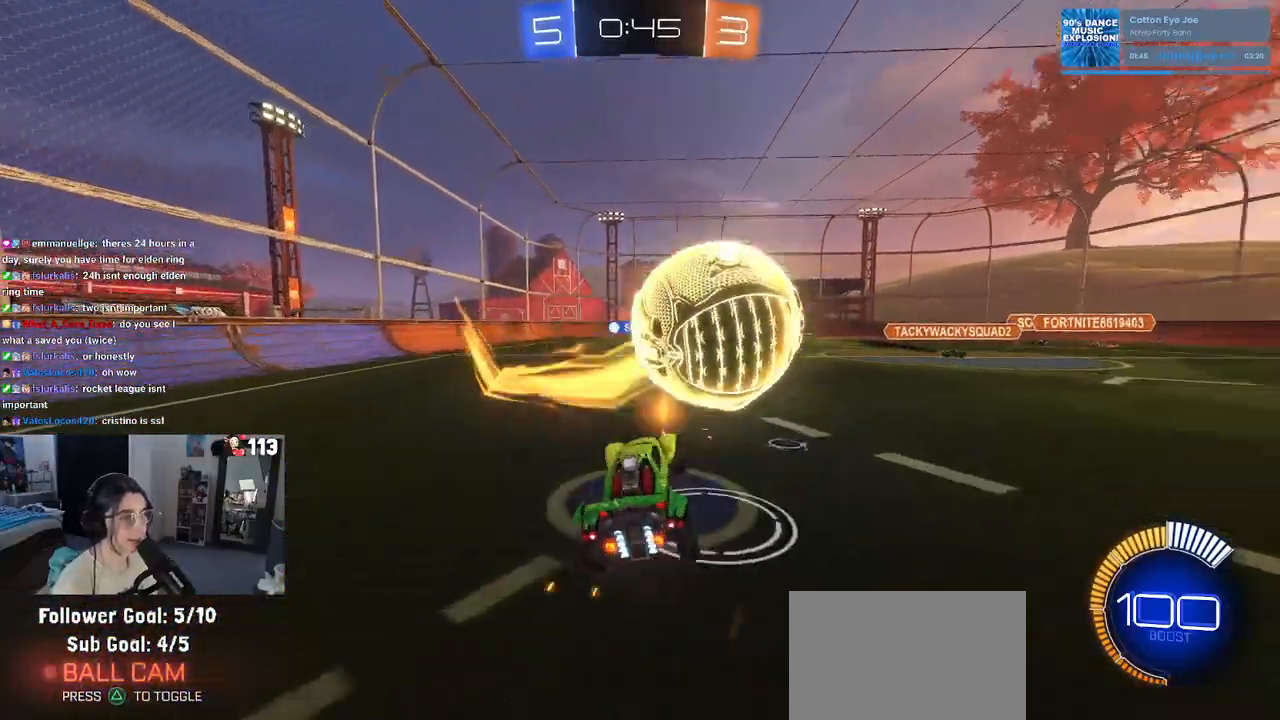
{"buttons": ["SQUARE", "R2"], "left_stick": "down-left", "right_stick": "center", "events": [[50, "L2", "up"], [150, "CROSS", "up"], [167, "left_stick", "down-left"], [283, "SQUARE", "down"]]}
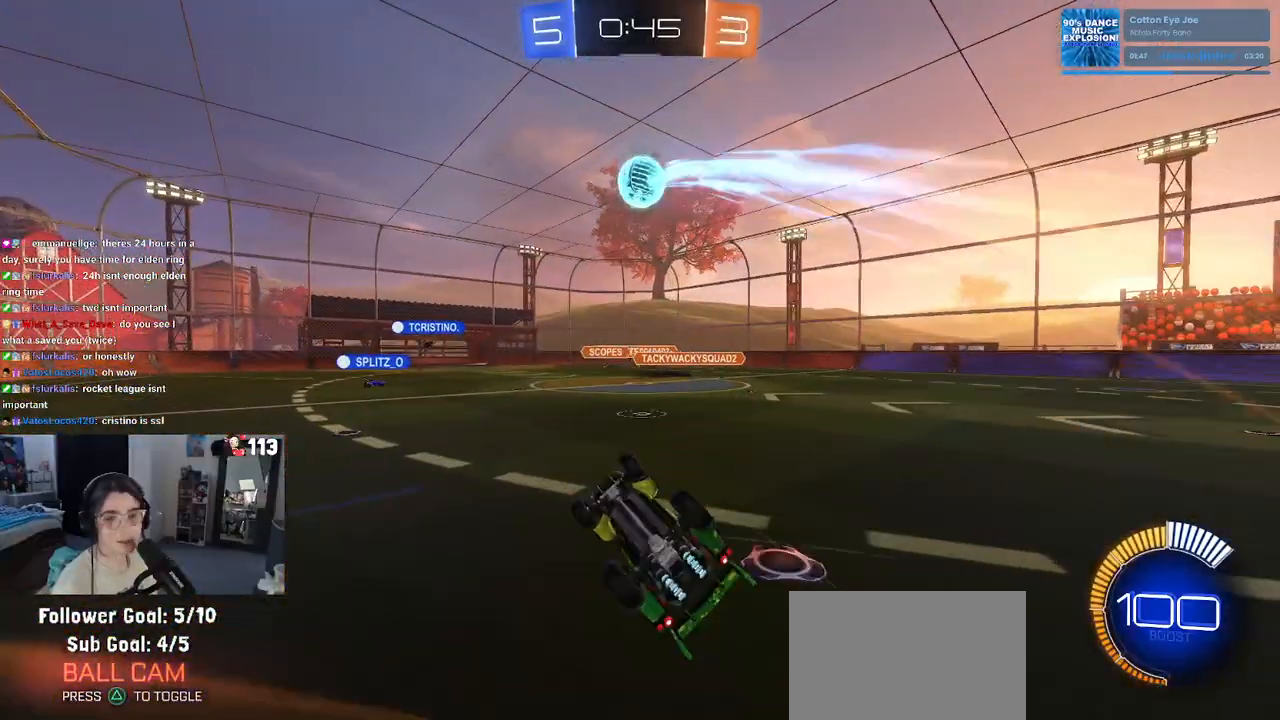
{"buttons": ["R2"], "left_stick": "up-right", "right_stick": "center", "events": [[133, "left_stick", "left"], [267, "SQUARE", "up"], [283, "left_stick", "up-right"]]}
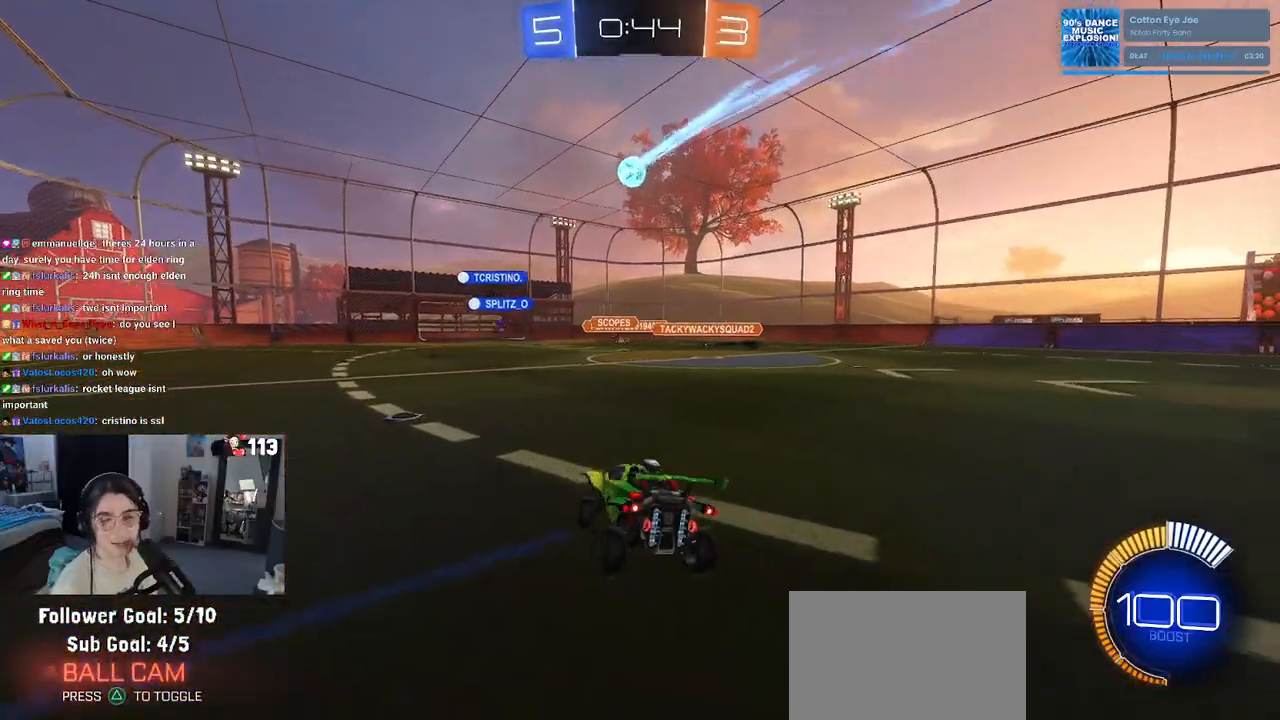
{"buttons": ["R2"], "left_stick": "up-right", "right_stick": "center", "events": []}
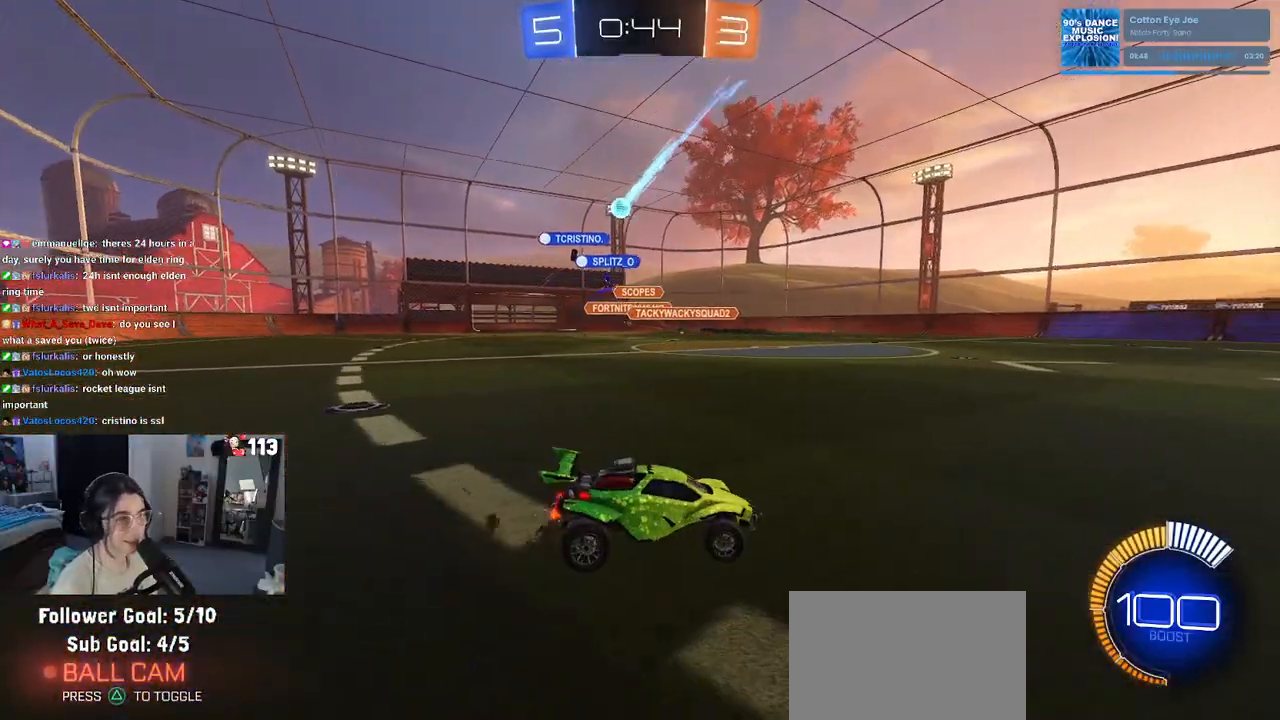
{"buttons": ["R2"], "left_stick": "center", "right_stick": "center", "events": [[400, "left_stick", "center"]]}
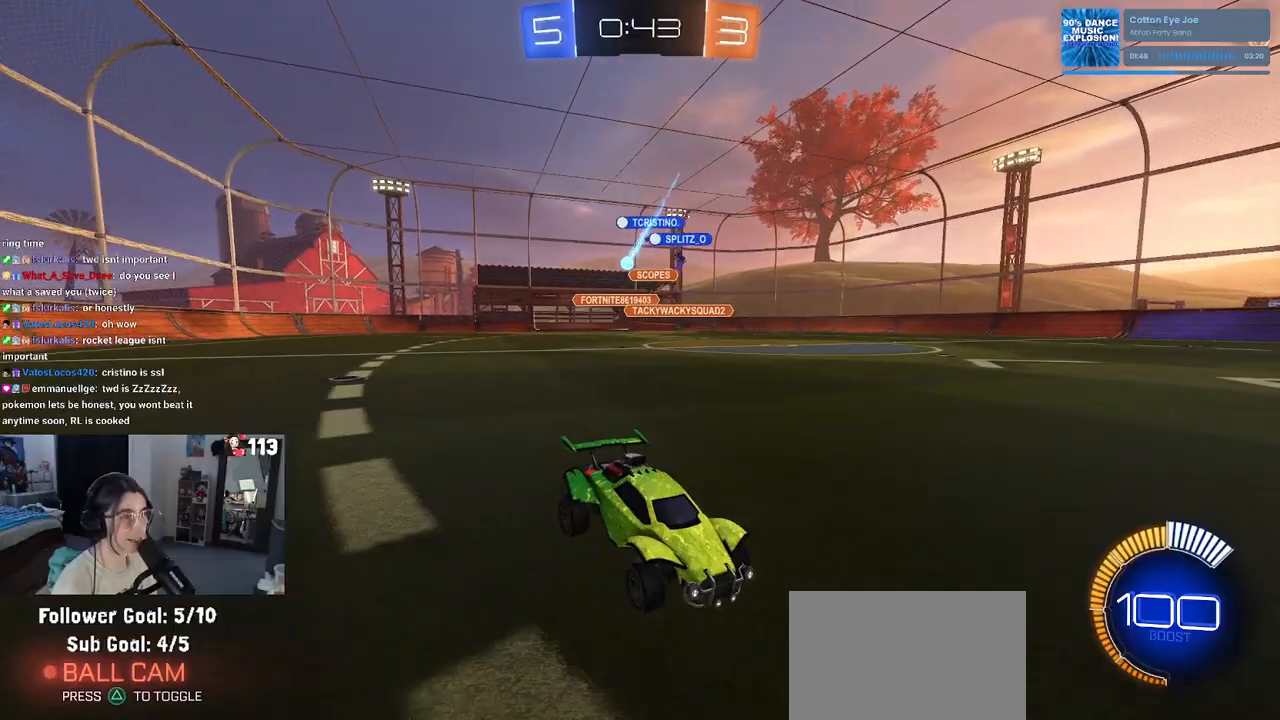
{"buttons": ["R2"], "left_stick": "right", "right_stick": "center", "events": [[433, "left_stick", "right"]]}